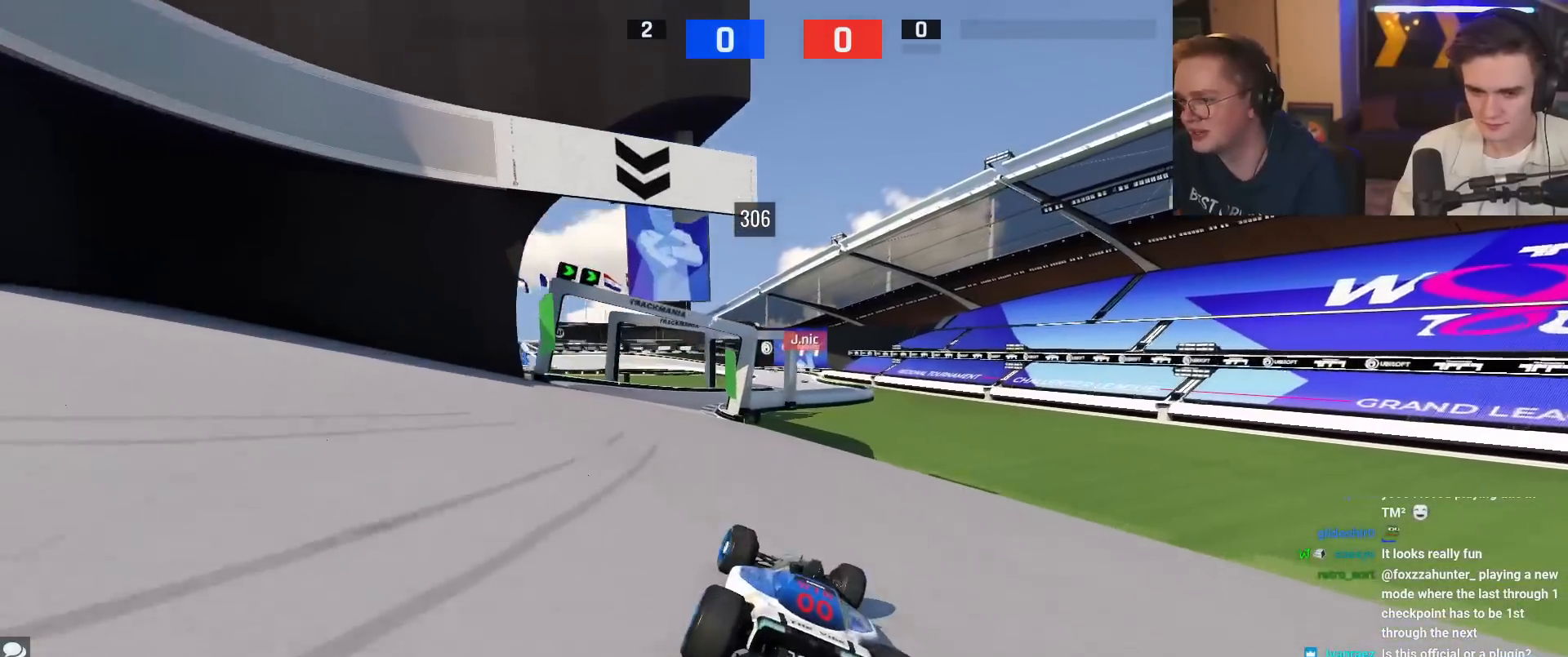
Gameplay with keyboard; each line is a JSON object with the keys held at the frame after it. "events" lists presses ("down") and releases ("up") of "brake", "down", "left", "right" and "up" between this image and that frame as [ms after this image, input, new state], when the widget could be followed in between. No other keys are recorded. Mouse input is not recorded. Key names are as the overlay labels them; some are game actions (e.g. jump) rather than physical keys.
{"keys": ["right", "up"], "events": [[334, "left", "up"], [434, "right", "down"]]}
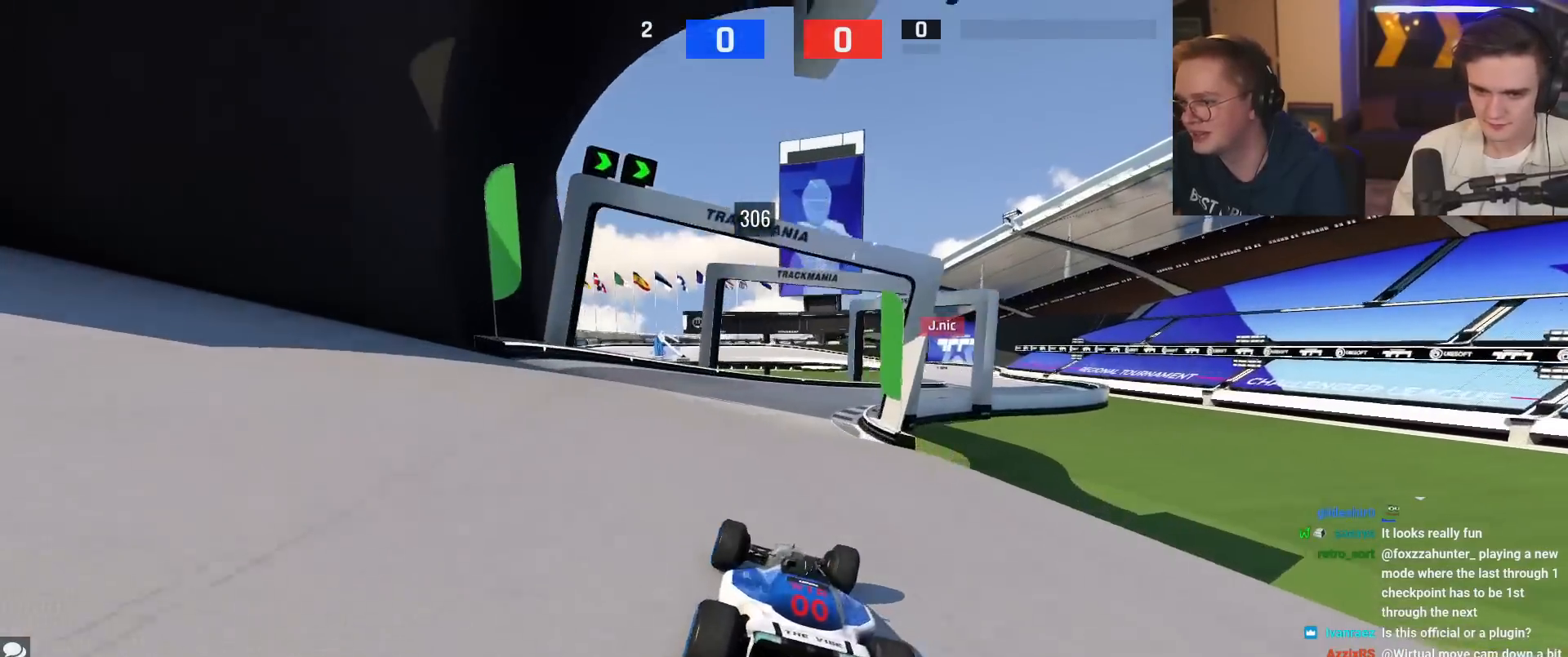
{"keys": ["right", "up"], "events": [[300, "right", "up"], [400, "right", "down"]]}
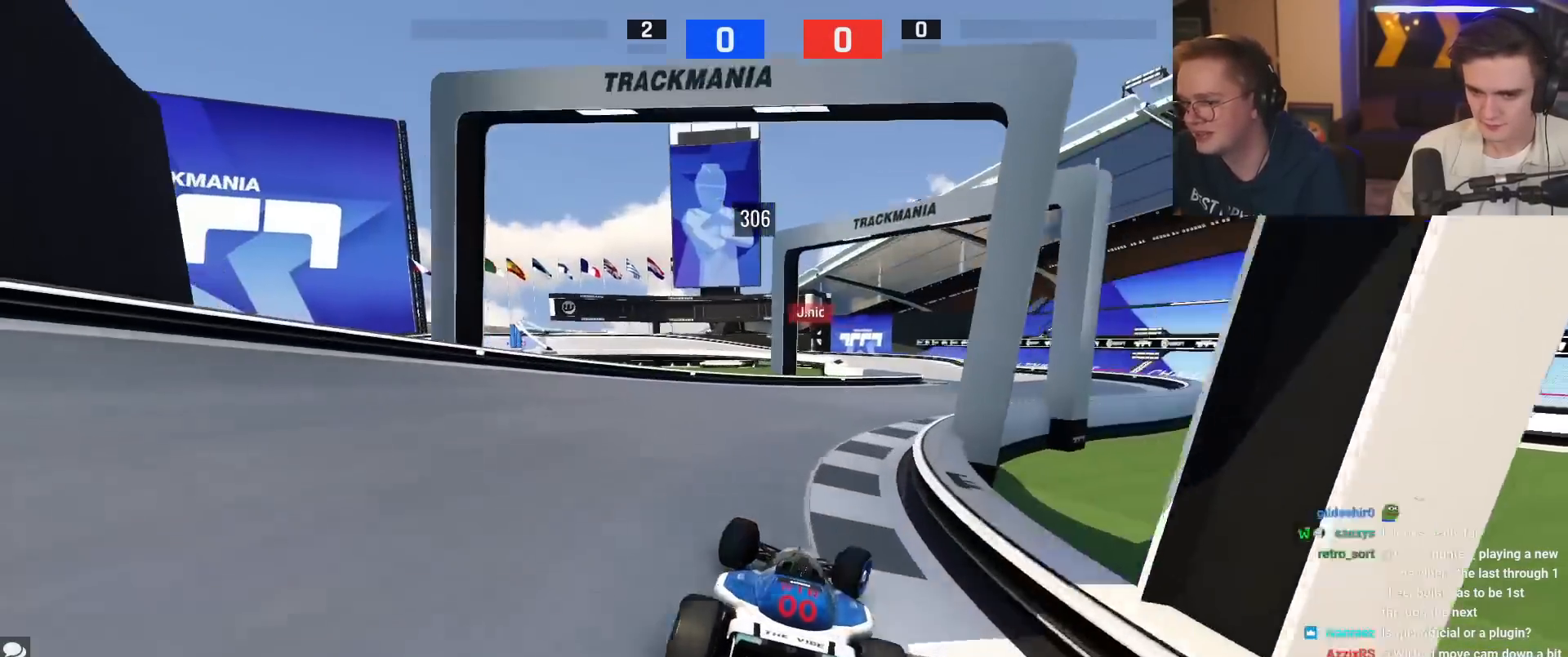
{"keys": ["left", "up"], "events": [[417, "right", "up"], [467, "left", "down"]]}
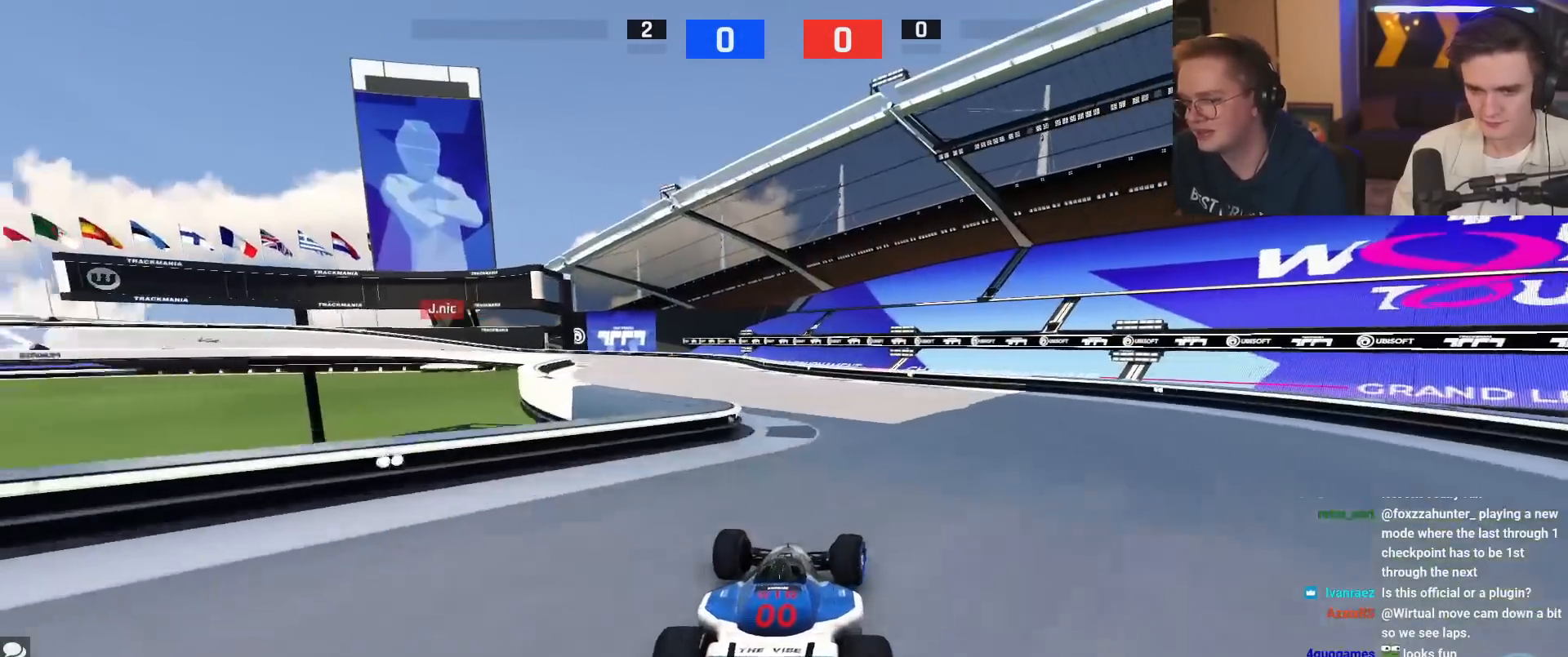
{"keys": ["left", "up"], "events": []}
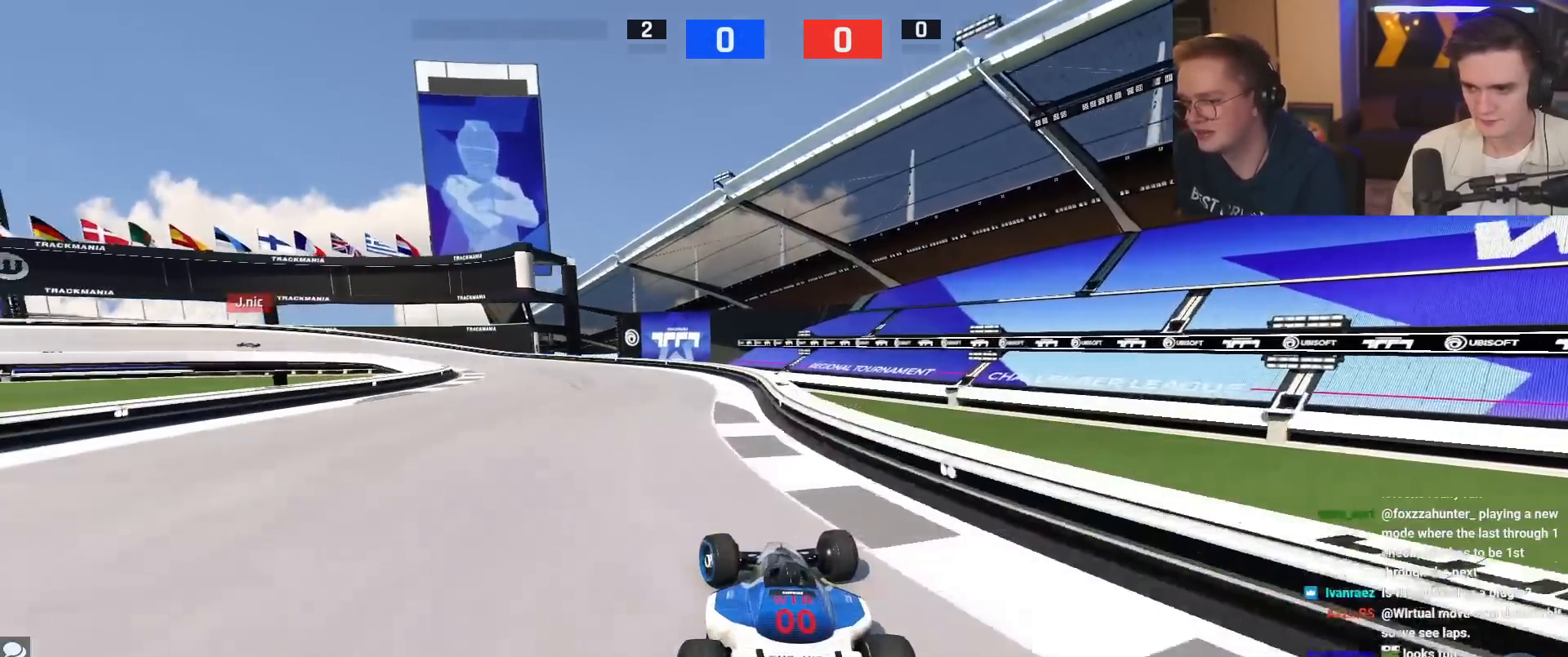
{"keys": ["left", "up"], "events": []}
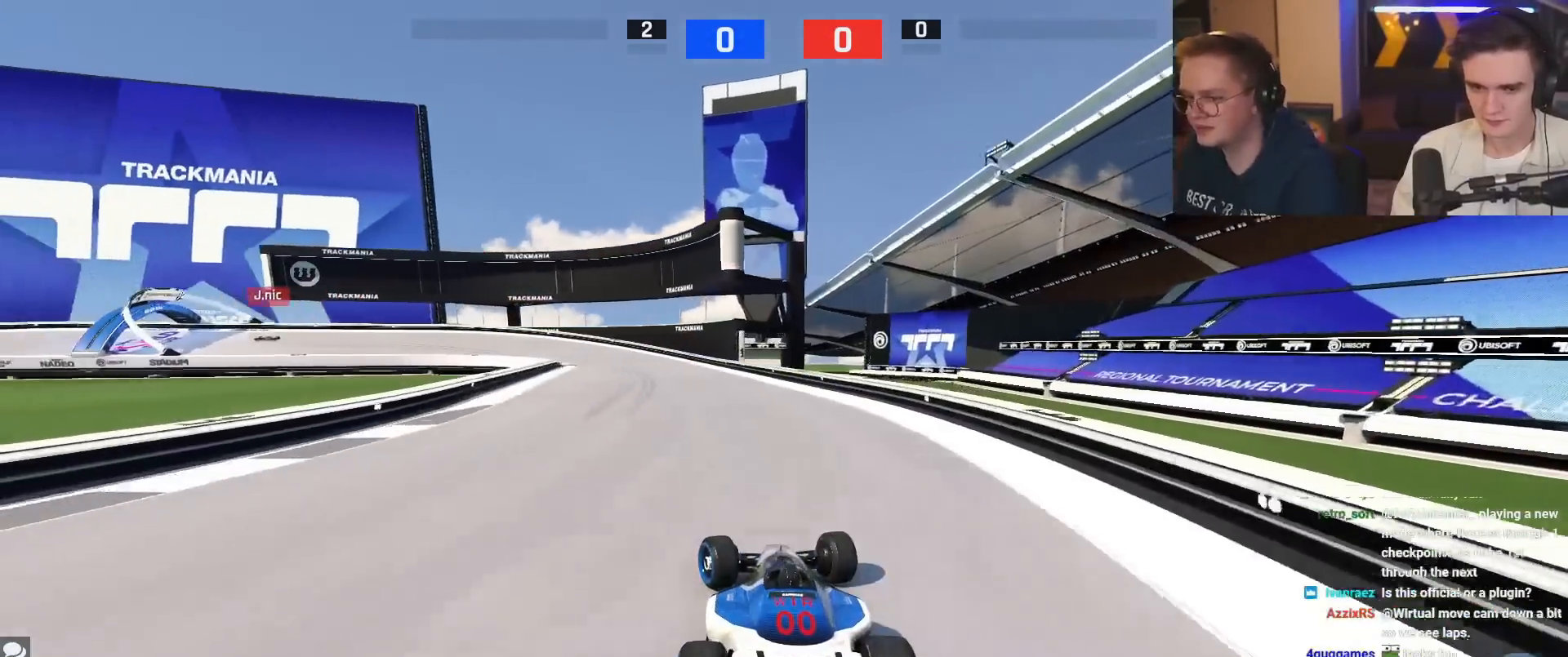
{"keys": ["brake", "left", "up"], "events": [[83, "brake", "down"]]}
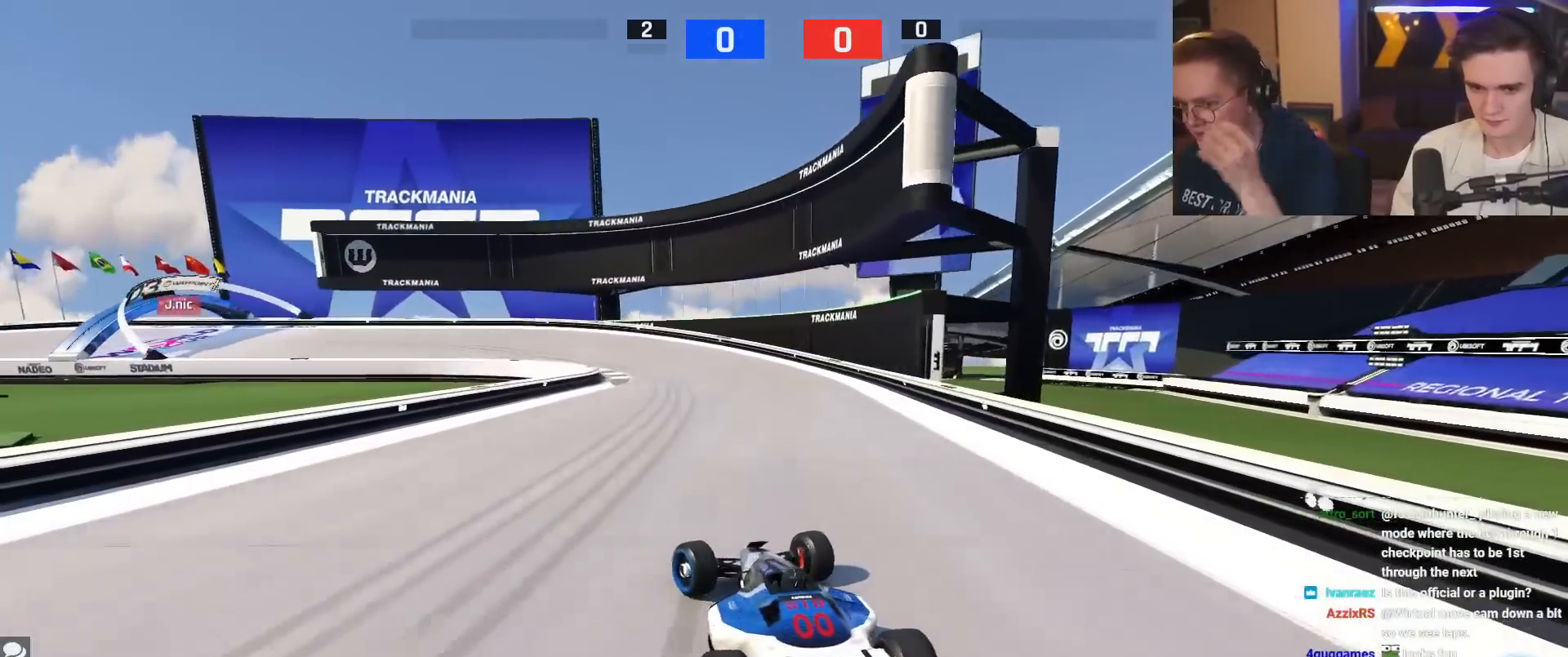
{"keys": ["left", "up"], "events": [[384, "brake", "up"]]}
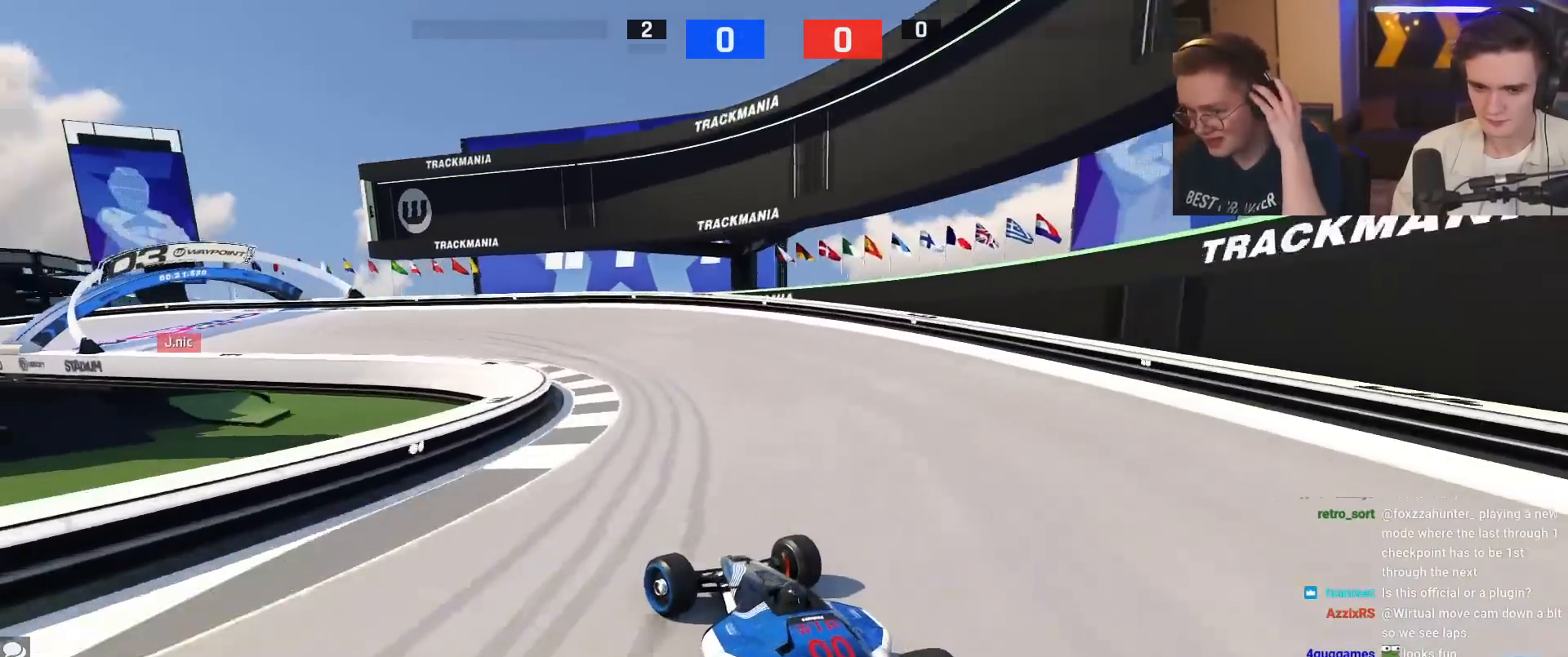
{"keys": ["left", "up"], "events": []}
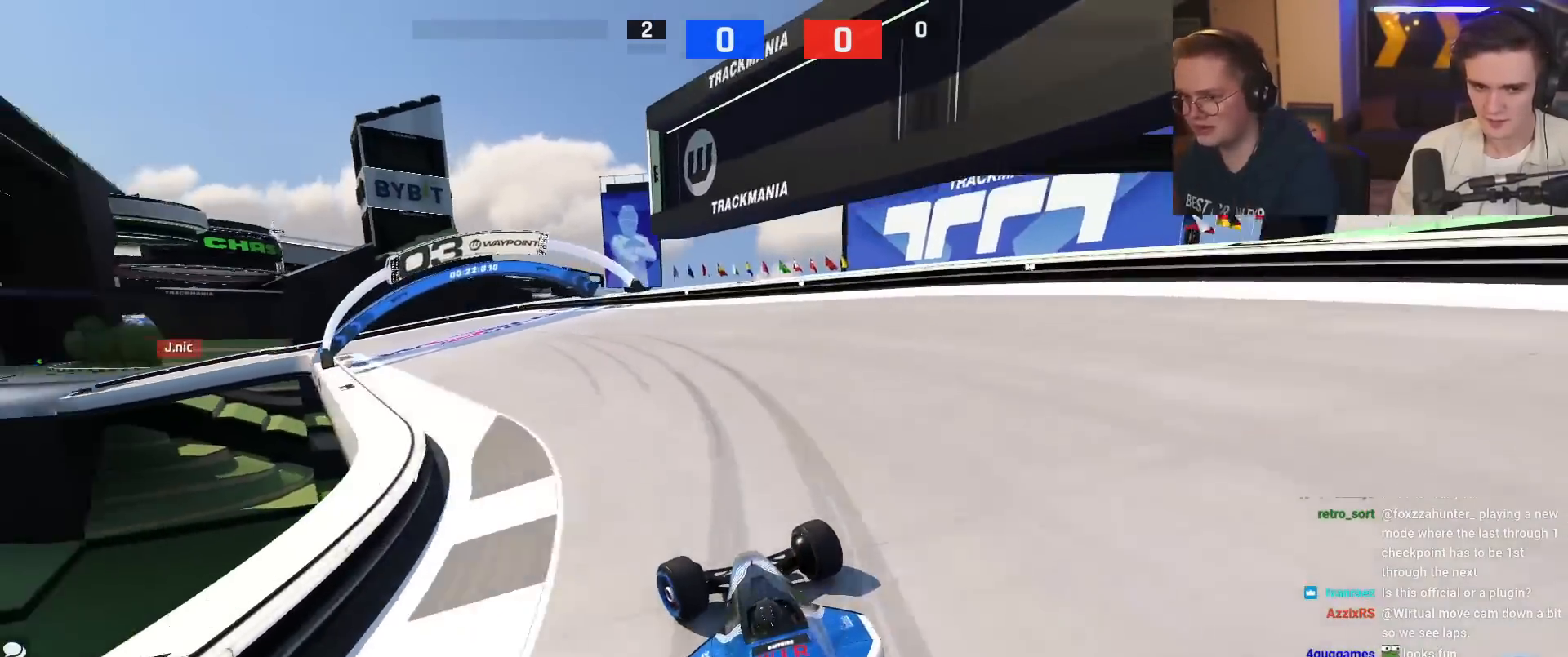
{"keys": ["up"], "events": [[484, "left", "up"]]}
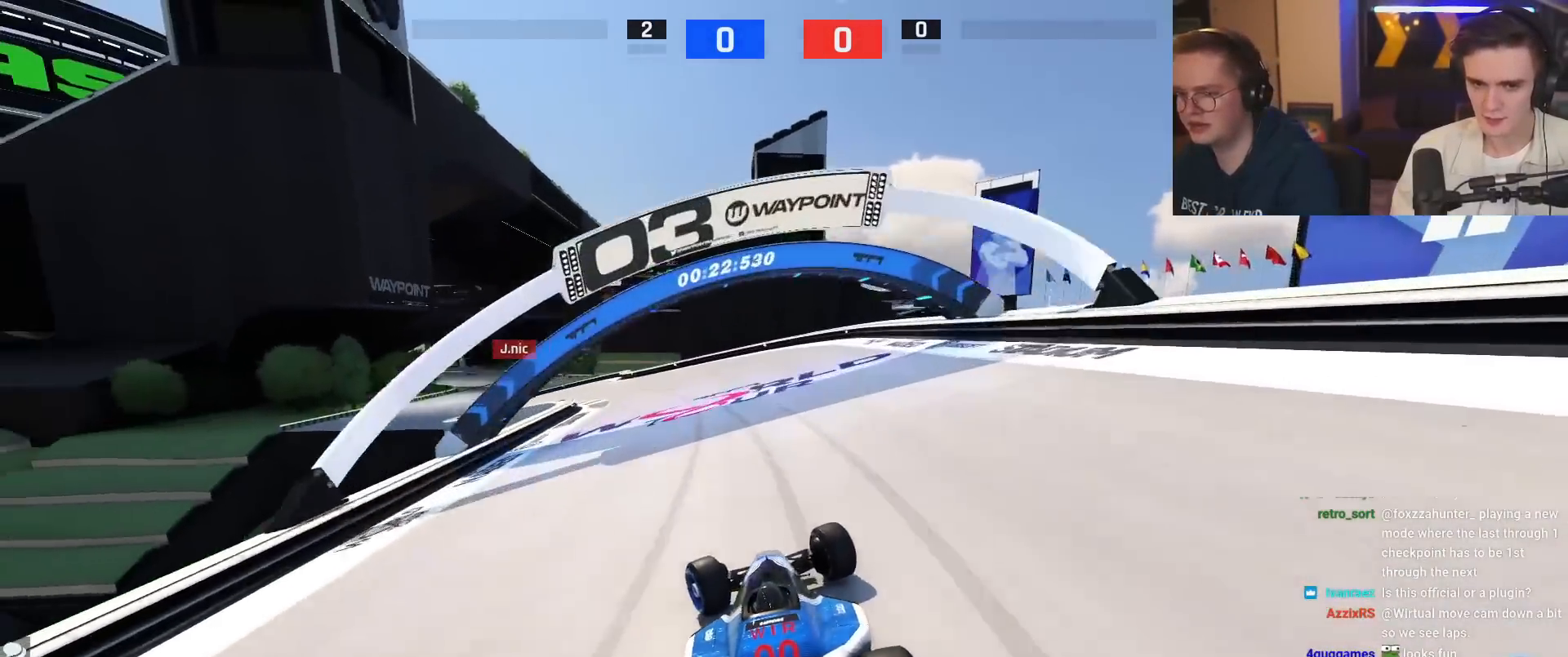
{"keys": ["up"], "events": [[67, "left", "down"], [400, "left", "up"]]}
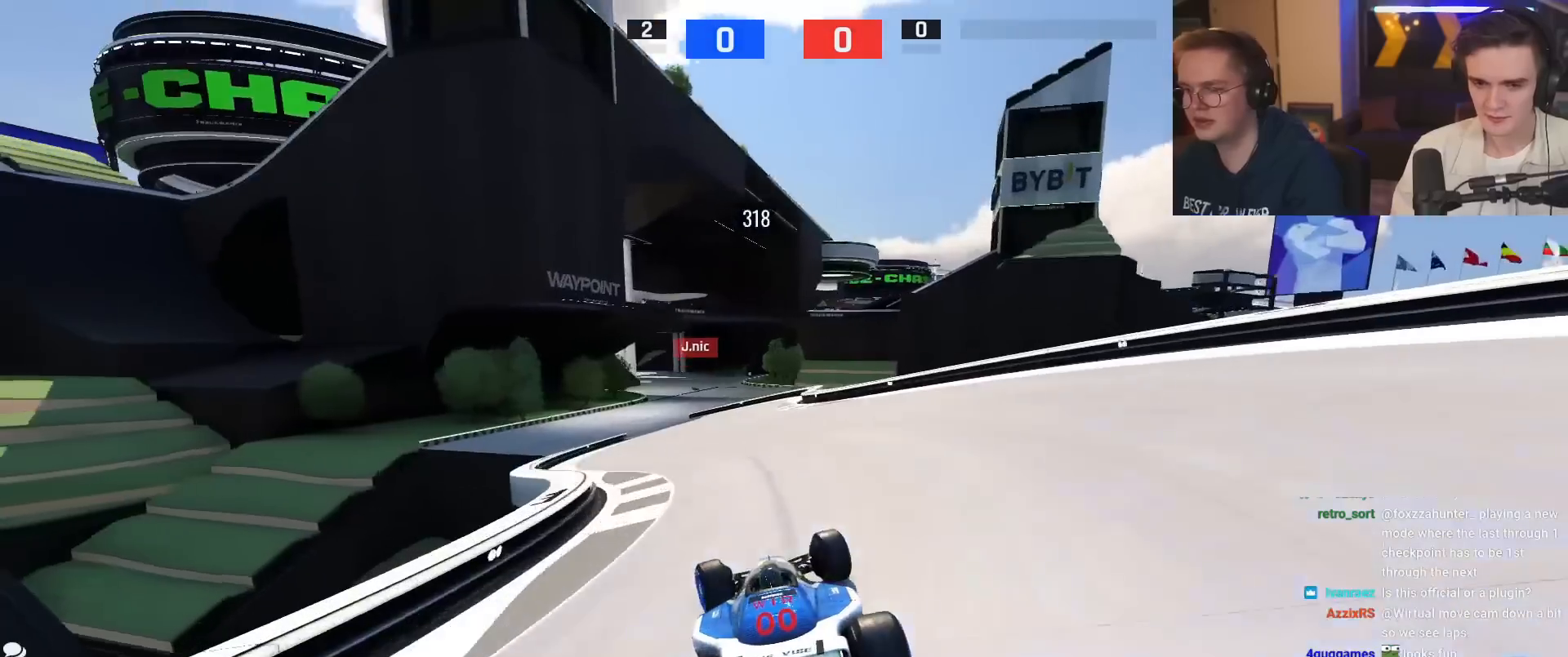
{"keys": ["right", "up"], "events": [[51, "left", "down"], [267, "left", "up"], [418, "right", "down"]]}
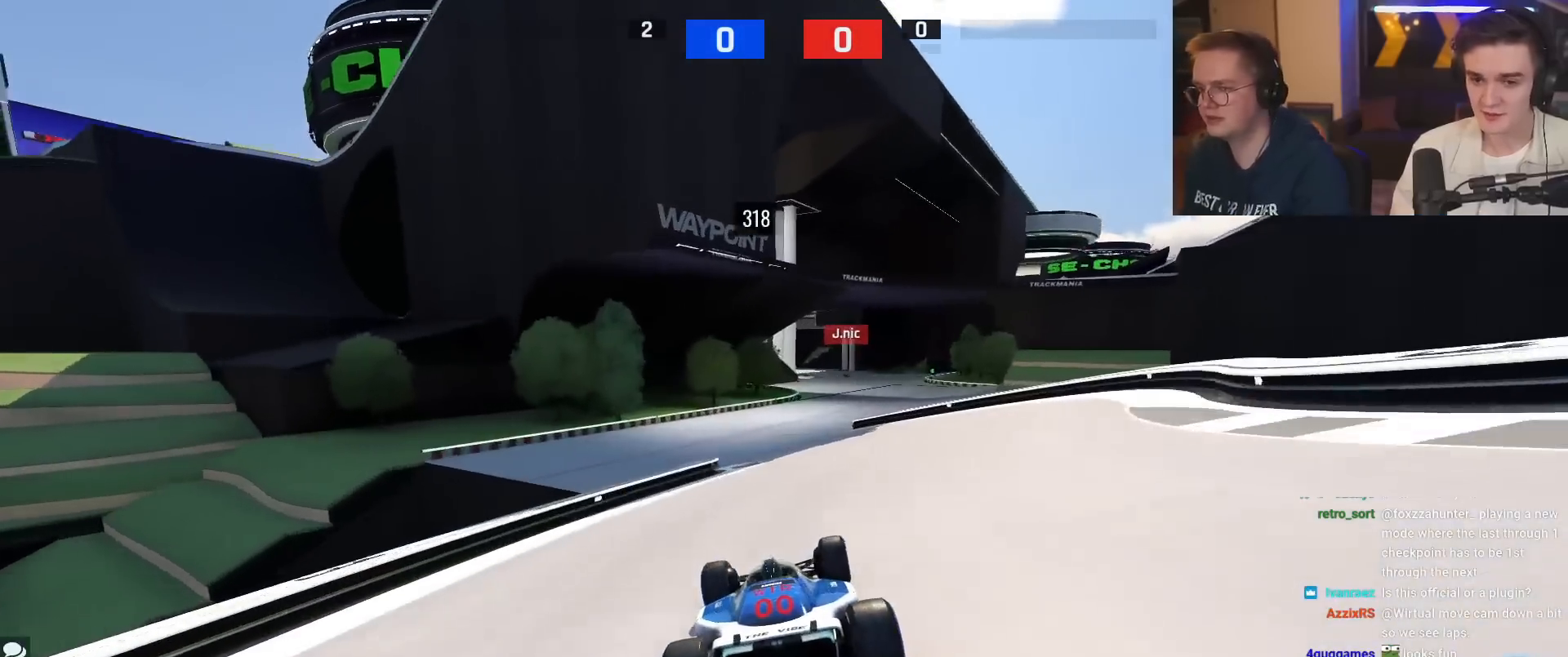
{"keys": ["left", "up"], "events": [[50, "right", "up"], [150, "right", "down"], [334, "right", "up"], [484, "left", "down"]]}
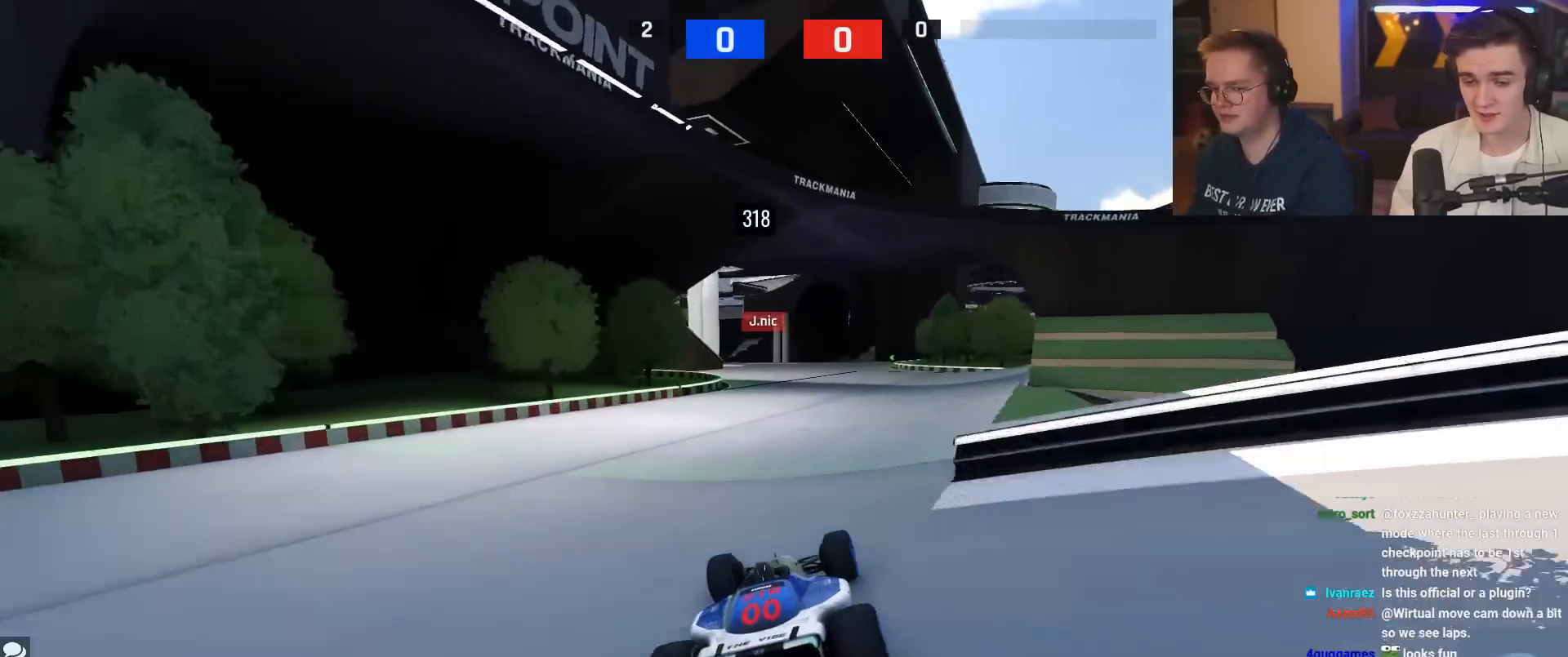
{"keys": ["up"], "events": [[67, "left", "up"], [217, "left", "down"], [301, "left", "up"], [401, "right", "down"], [501, "right", "up"]]}
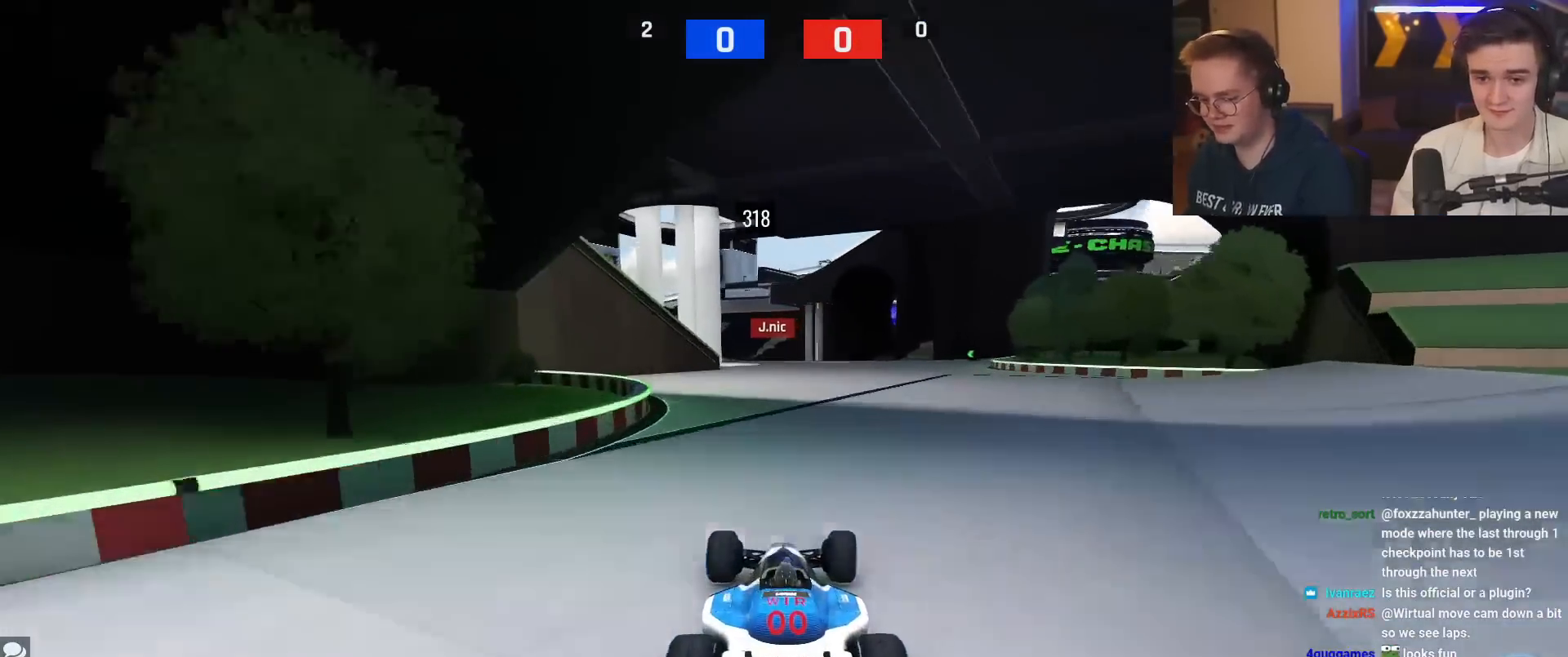
{"keys": ["up"], "events": [[234, "left", "down"], [417, "left", "up"]]}
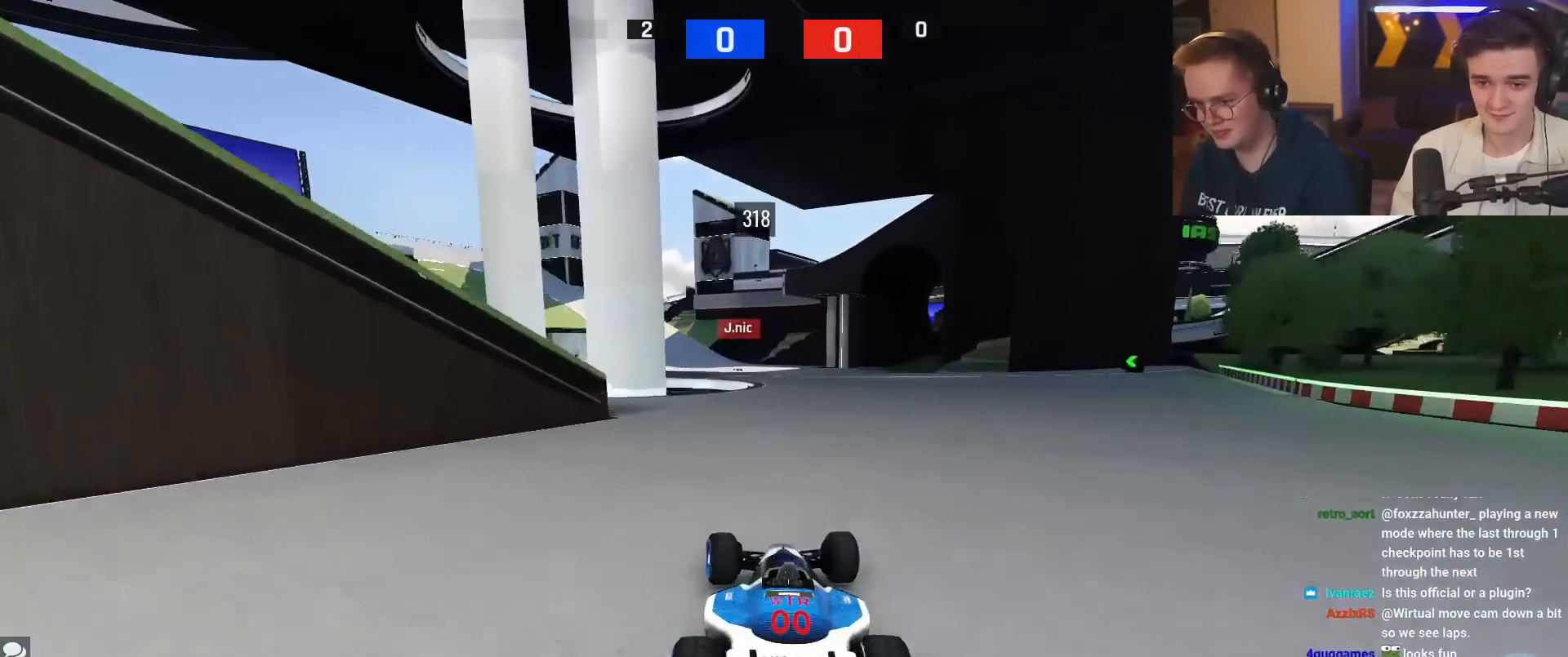
{"keys": ["left", "up"], "events": [[151, "right", "down"], [251, "left", "down"], [251, "right", "up"]]}
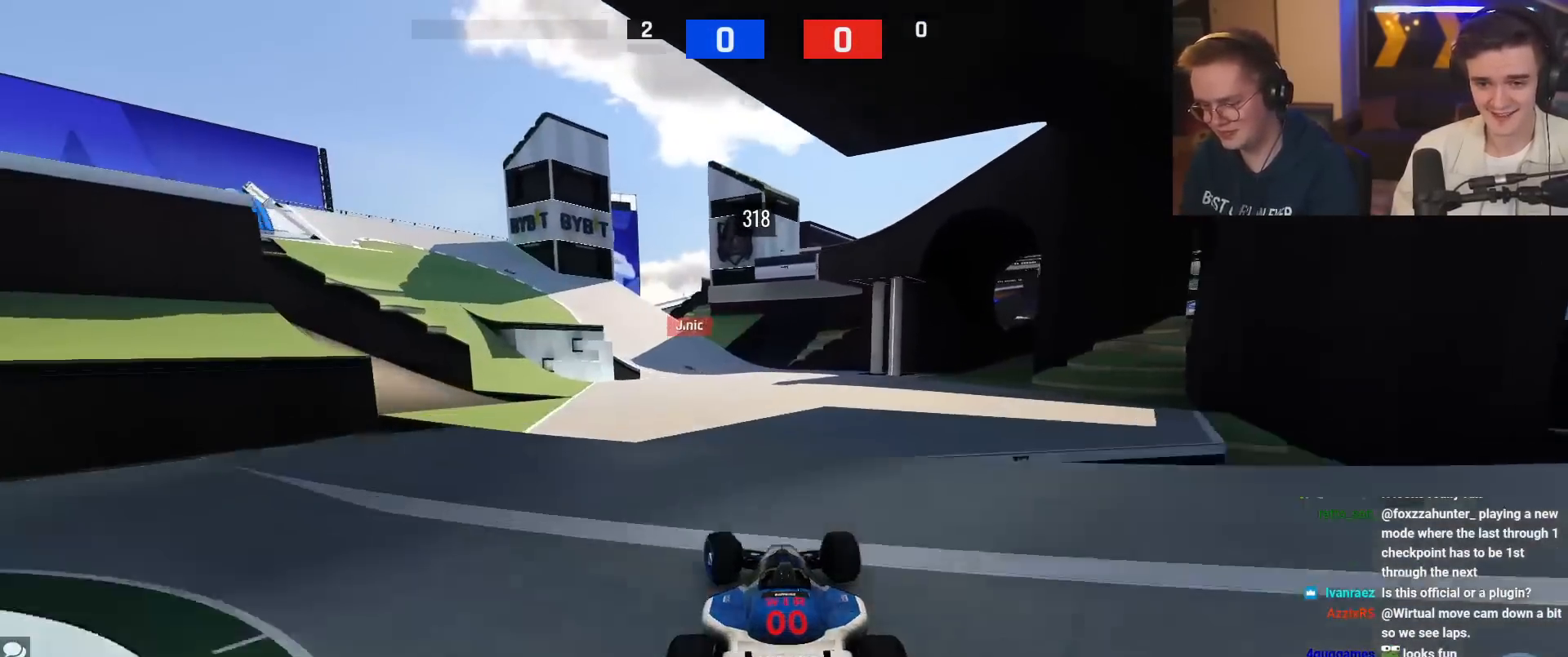
{"keys": ["right", "up"], "events": [[167, "left", "up"], [217, "right", "down"]]}
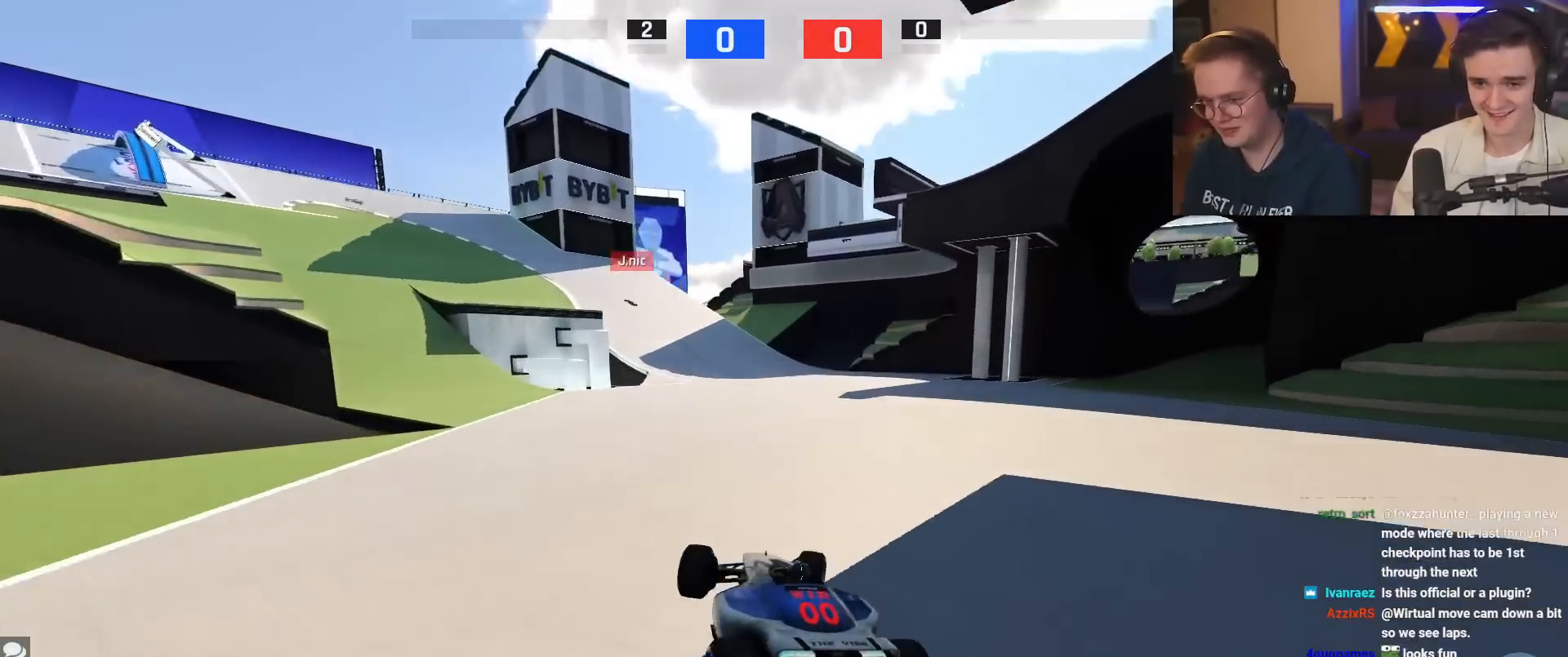
{"keys": ["brake", "left", "up"], "events": [[267, "right", "up"], [367, "brake", "down"], [418, "left", "down"]]}
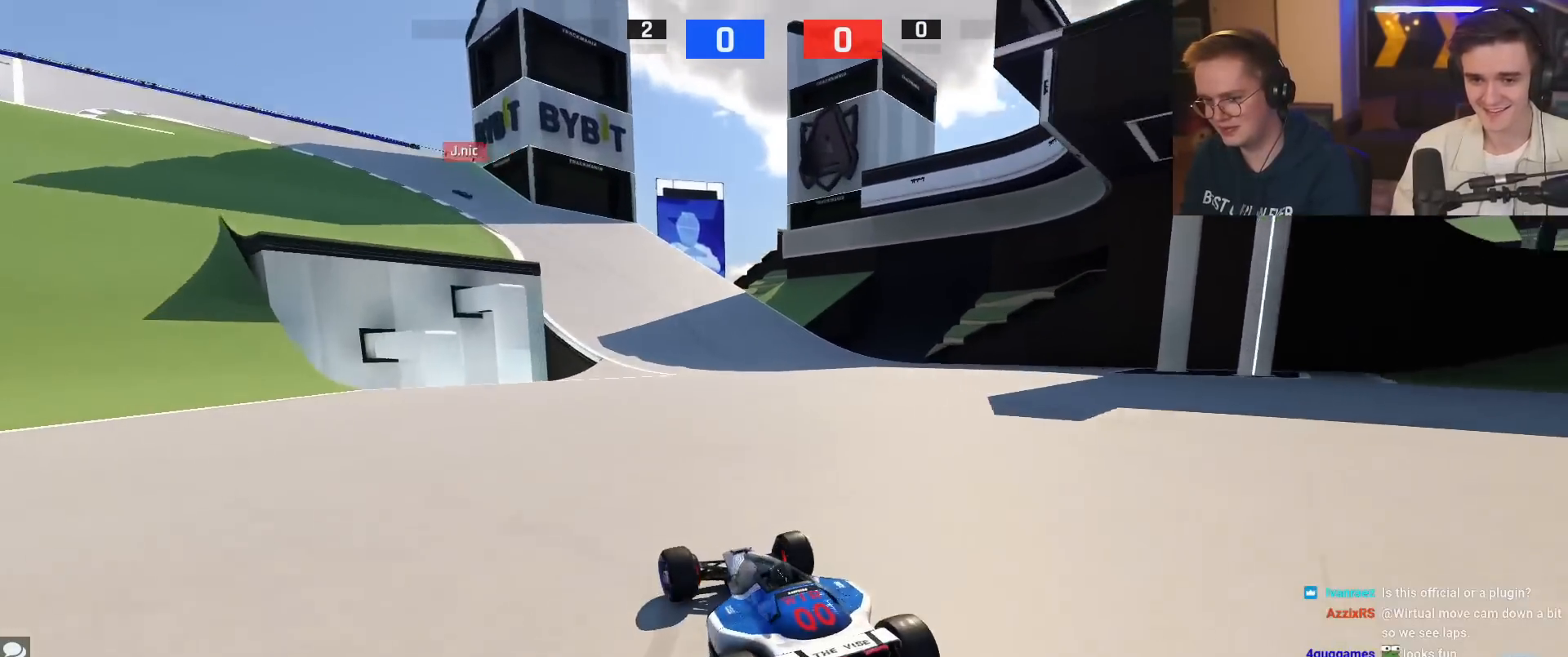
{"keys": ["brake", "up"], "events": [[50, "left", "up"], [234, "left", "down"], [434, "left", "up"]]}
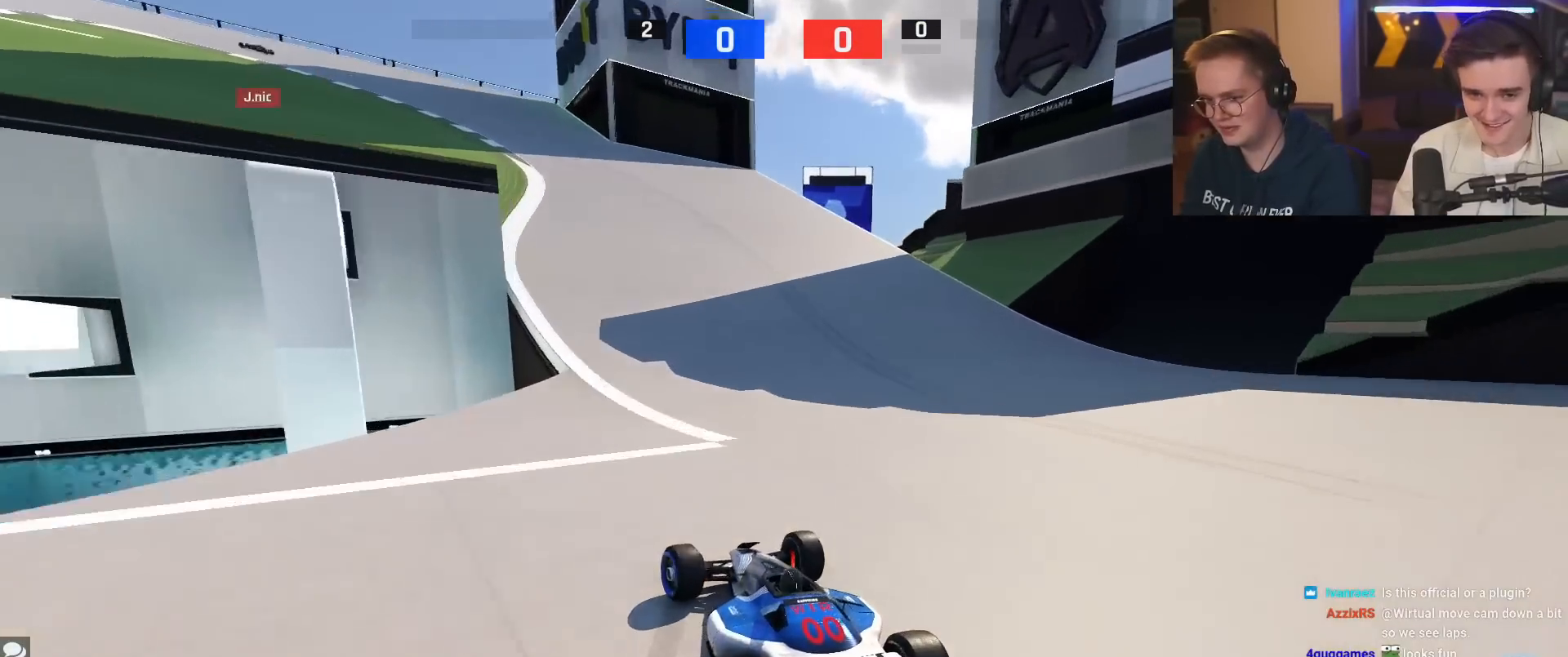
{"keys": ["brake", "left", "up"], "events": [[67, "left", "down"]]}
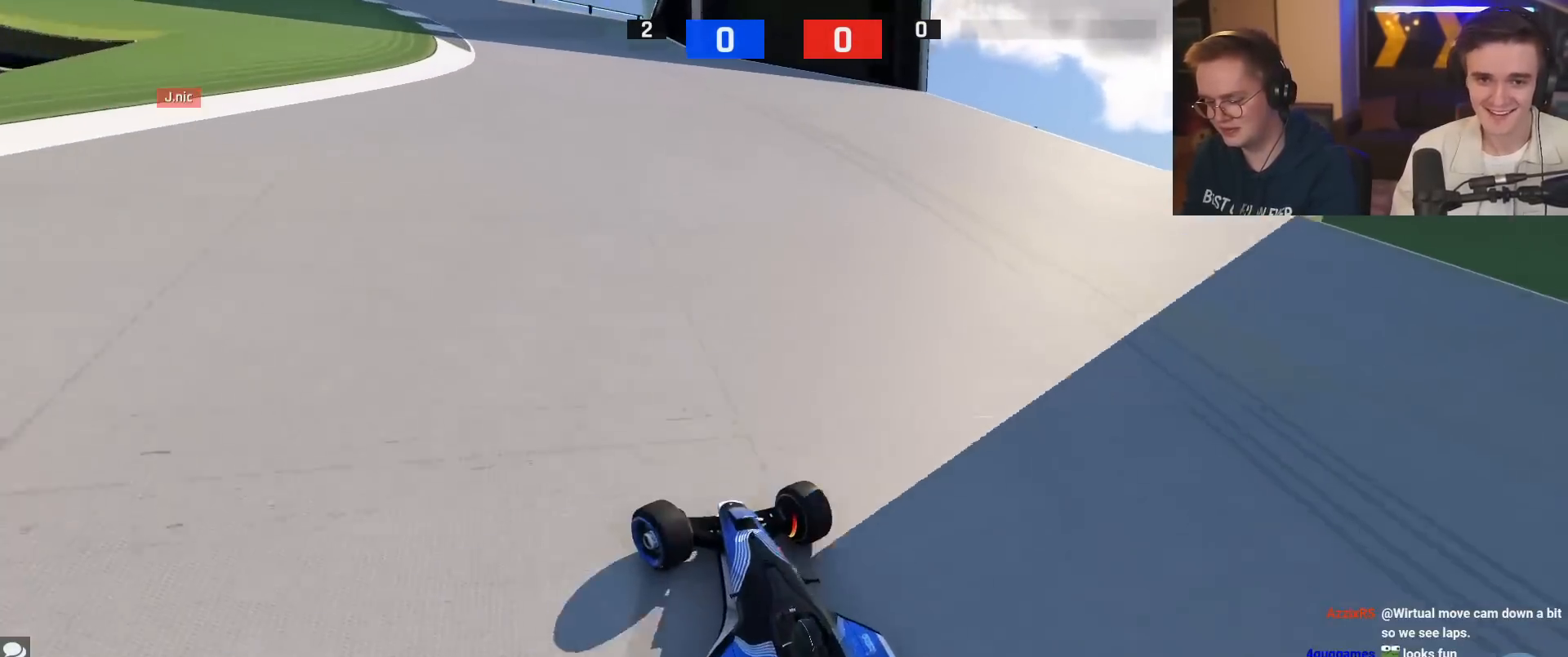
{"keys": ["left", "up"], "events": [[50, "brake", "up"]]}
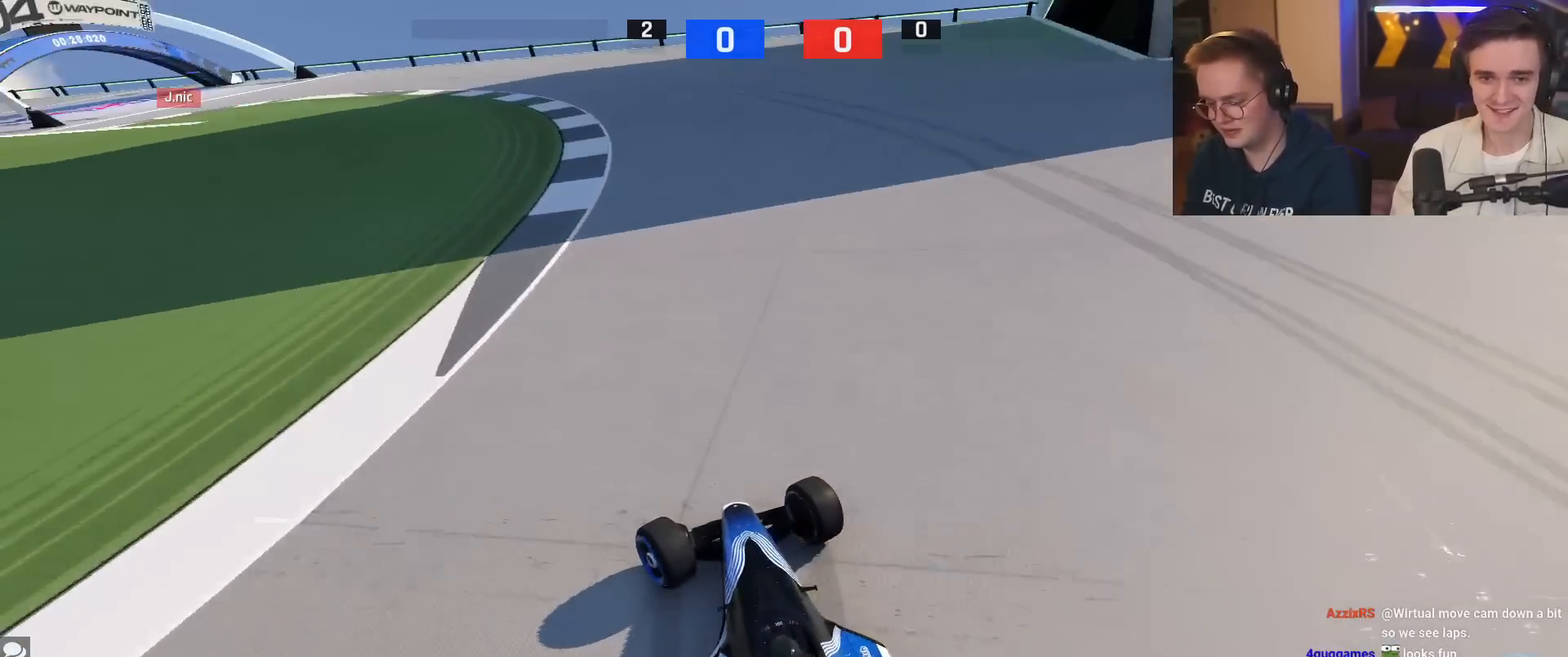
{"keys": ["left", "up"], "events": [[17, "left", "up"], [51, "brake", "down"], [151, "left", "down"], [201, "left", "up"], [334, "left", "down"], [384, "brake", "up"]]}
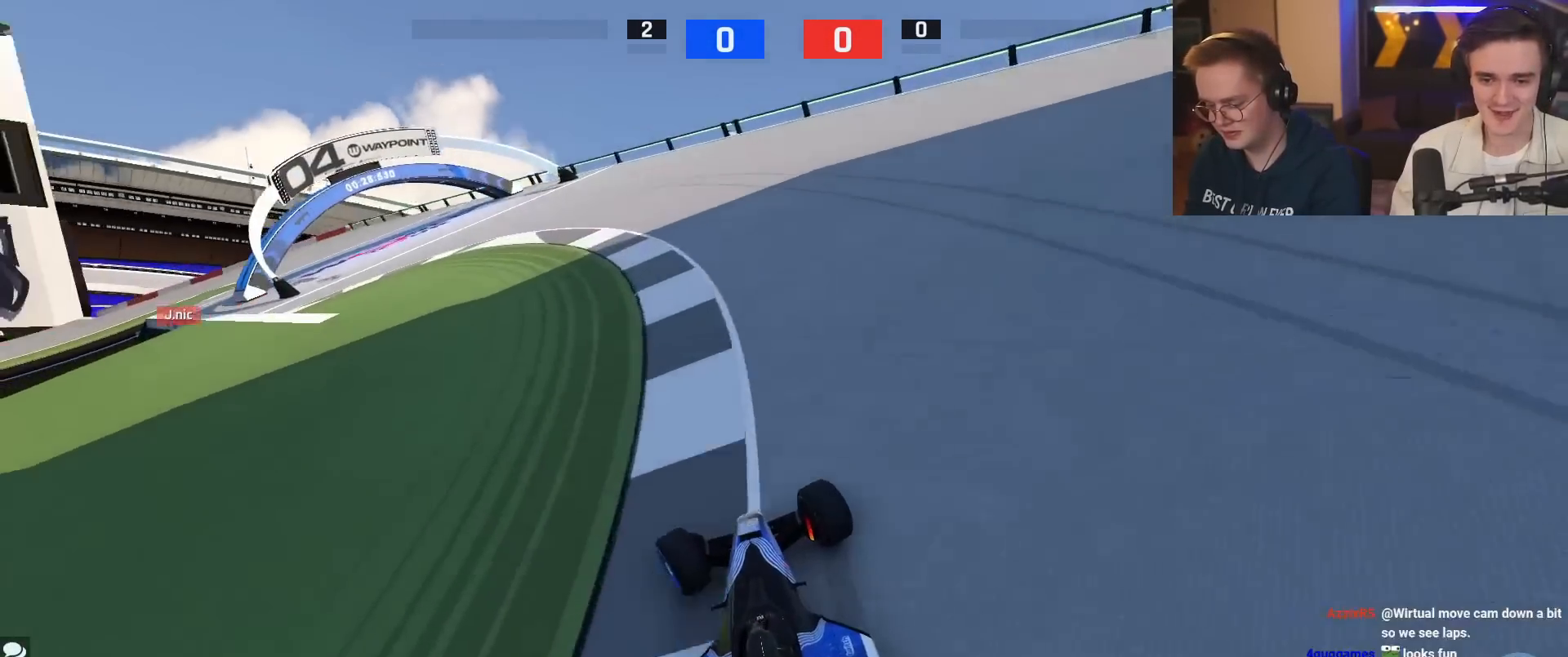
{"keys": ["left", "up"], "events": []}
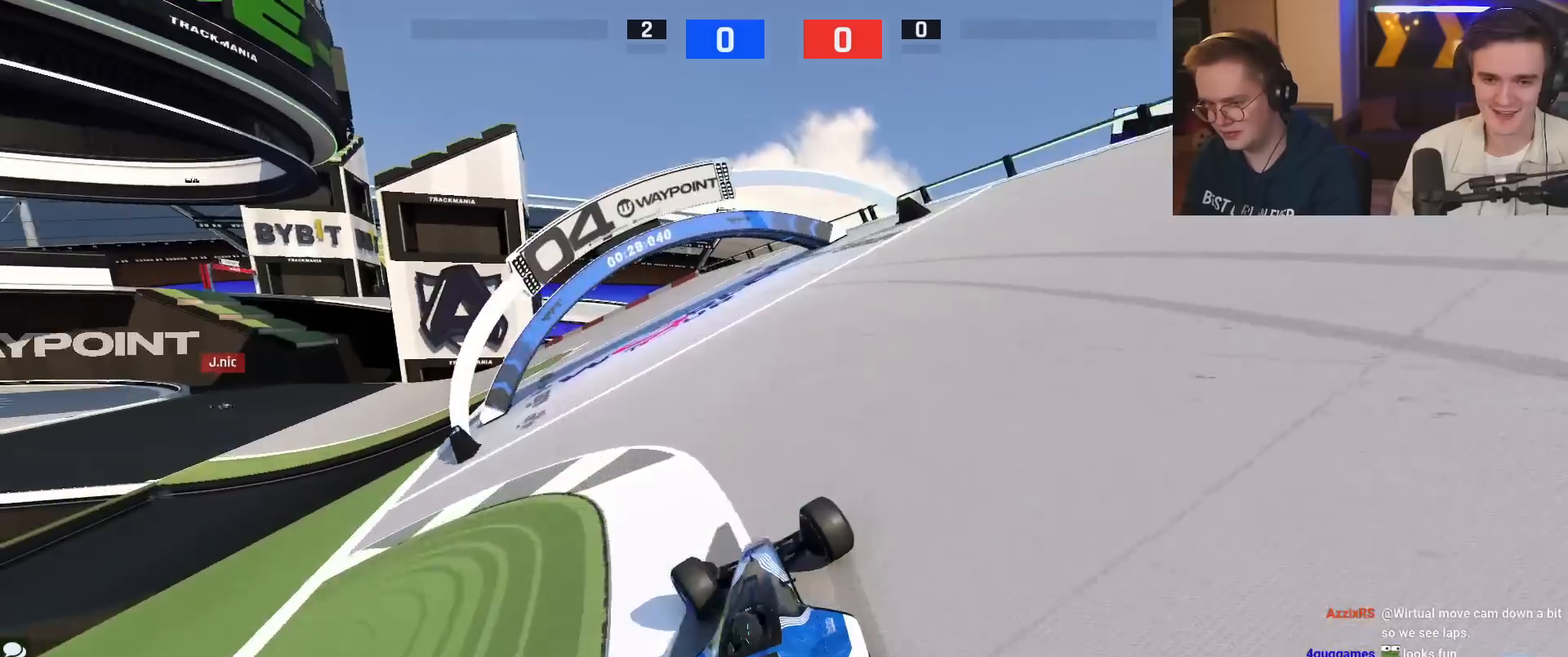
{"keys": ["left", "up"], "events": [[17, "left", "up"], [167, "left", "down"]]}
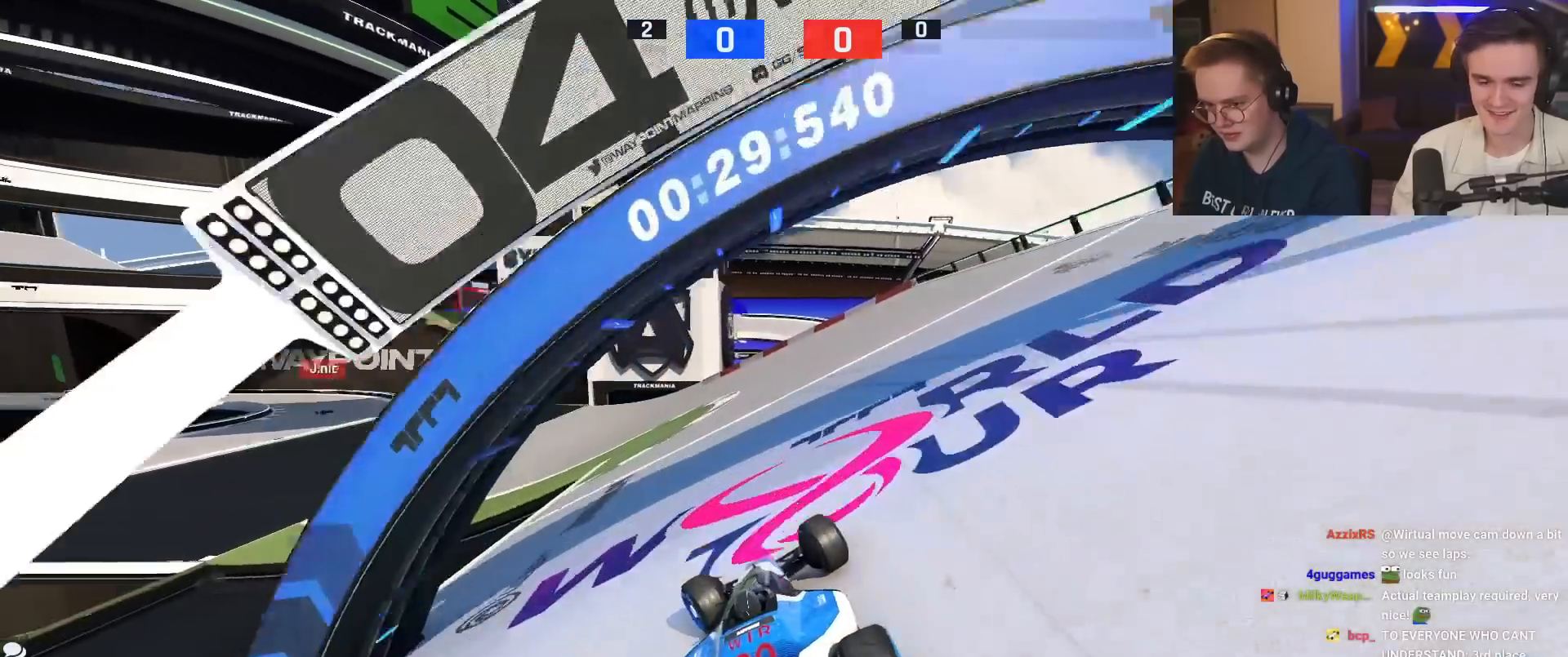
{"keys": ["up"], "events": [[317, "left", "up"]]}
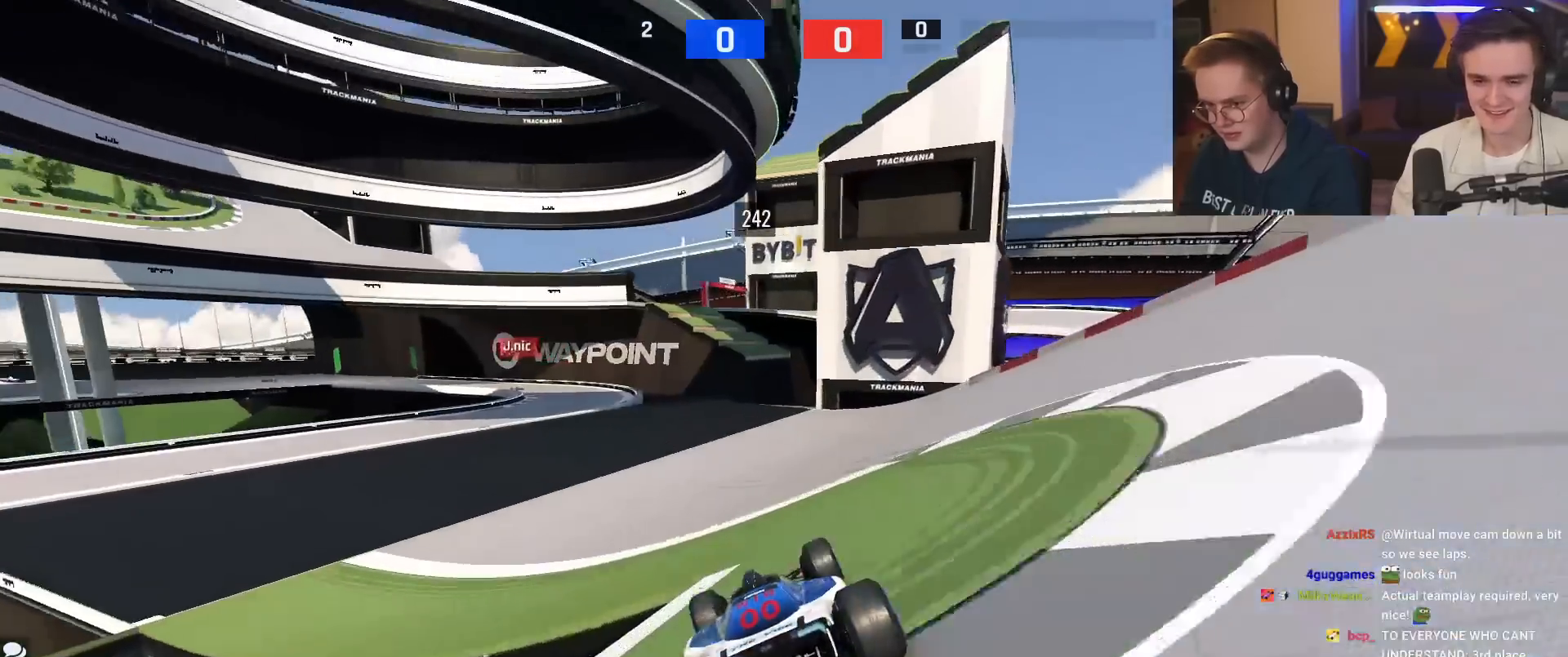
{"keys": ["up"], "events": [[51, "left", "down"], [201, "left", "up"], [334, "left", "down"], [484, "left", "up"]]}
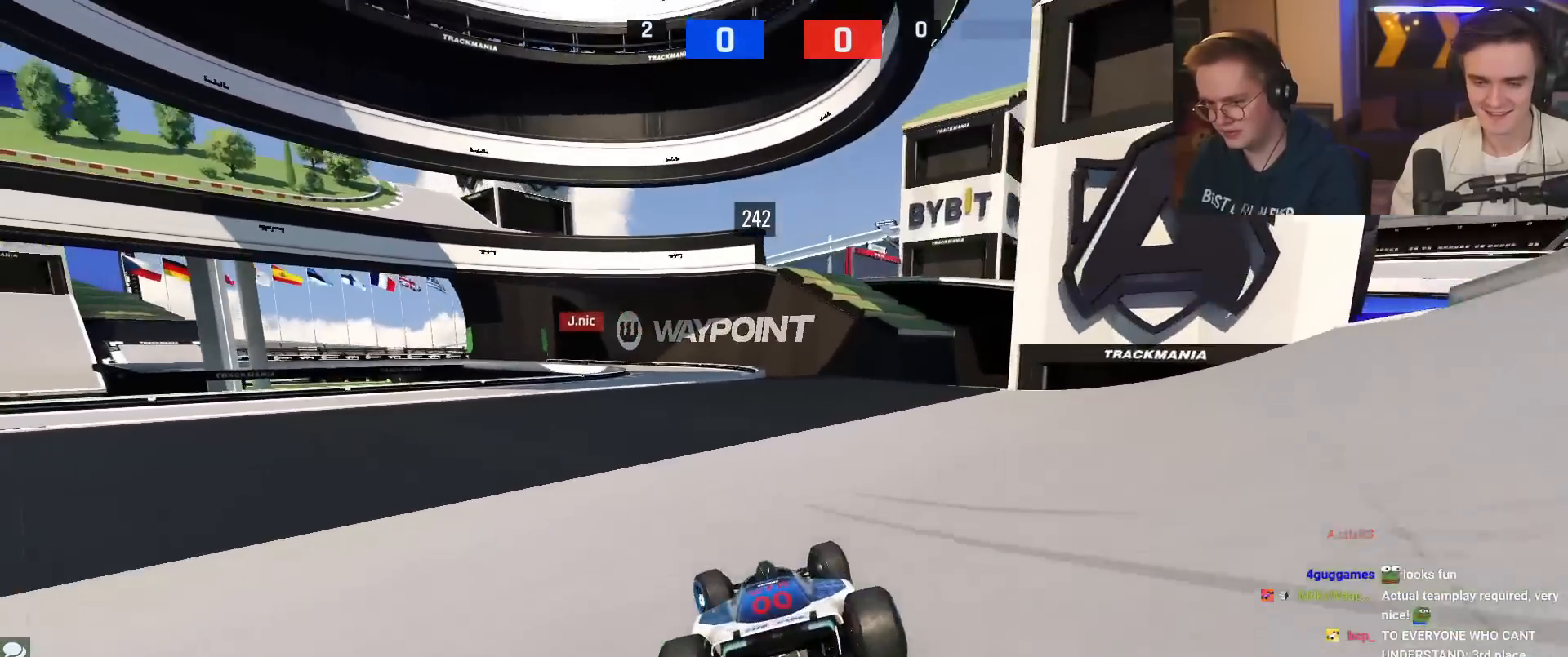
{"keys": ["up"], "events": [[200, "right", "down"], [350, "right", "up"]]}
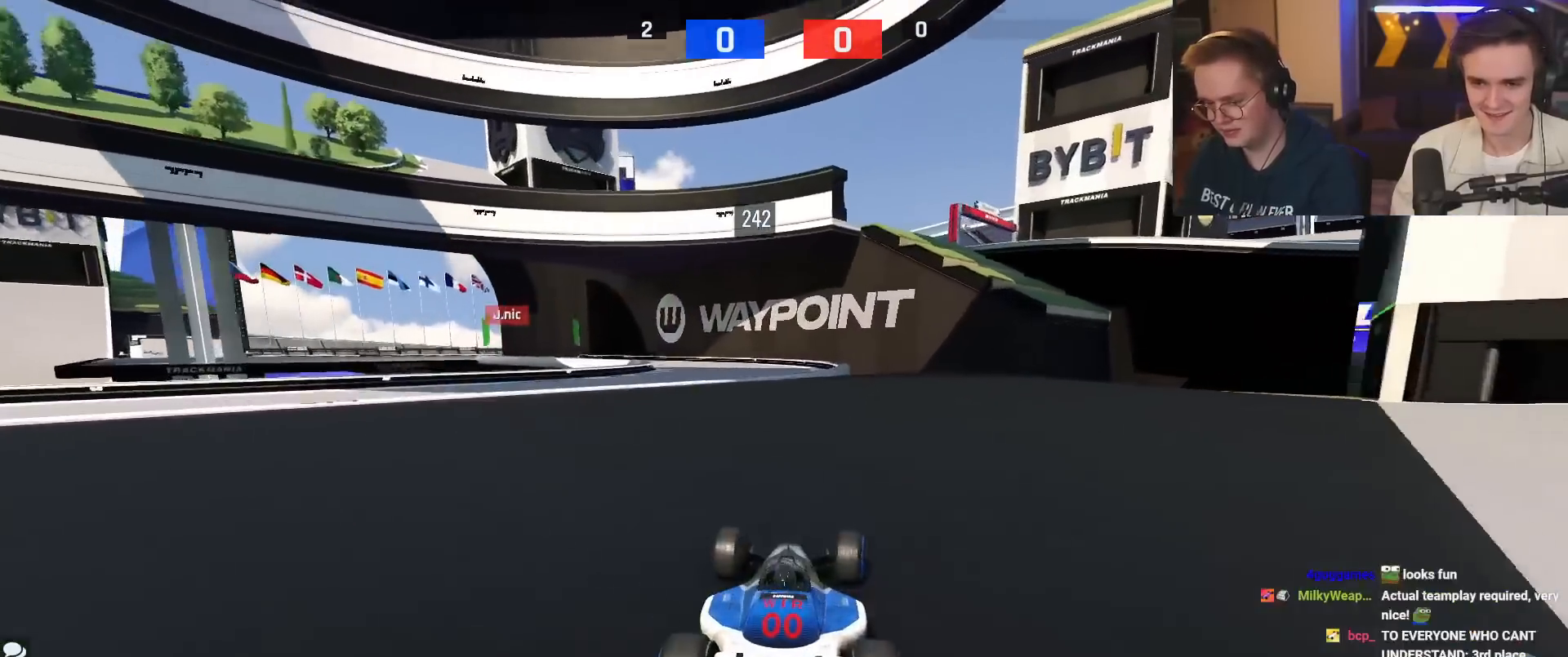
{"keys": ["left", "up"], "events": [[84, "left", "down"], [234, "left", "up"], [317, "left", "down"]]}
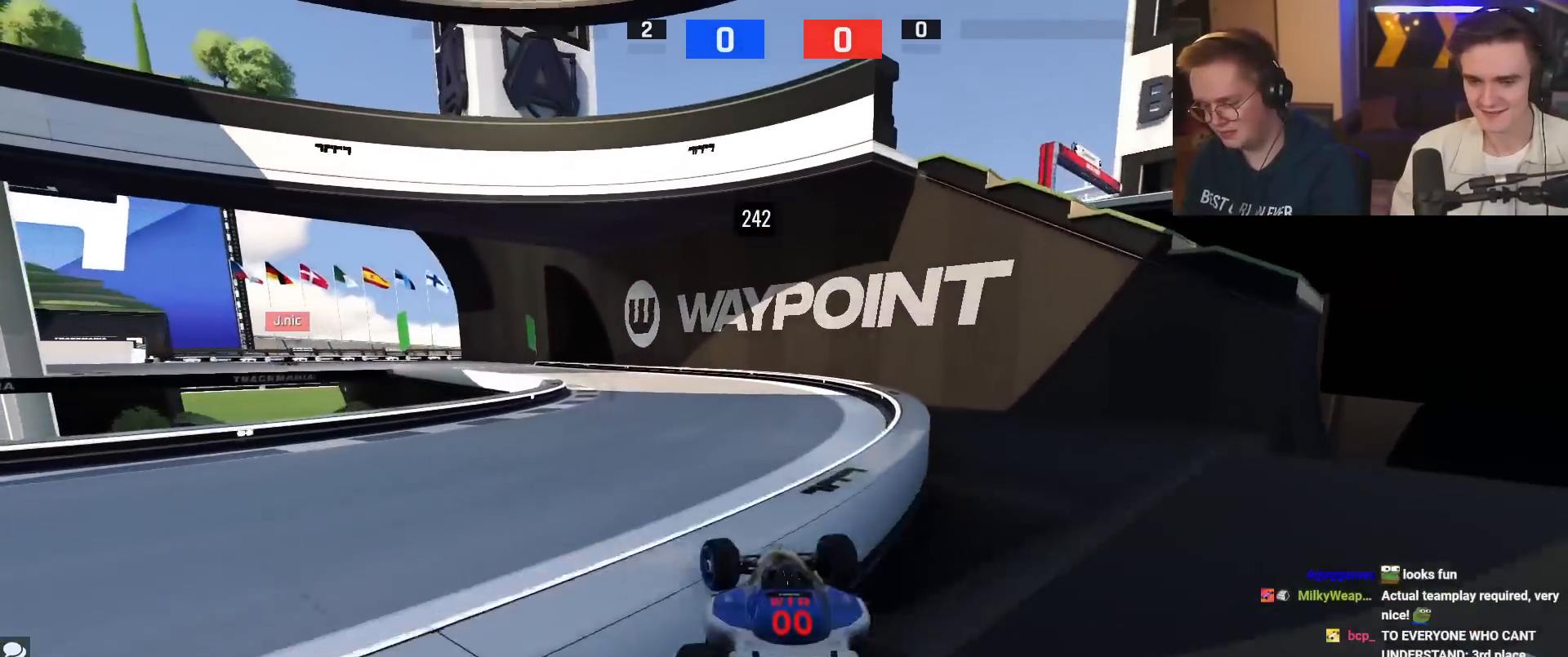
{"keys": ["brake", "up"], "events": [[334, "left", "up"], [484, "brake", "down"]]}
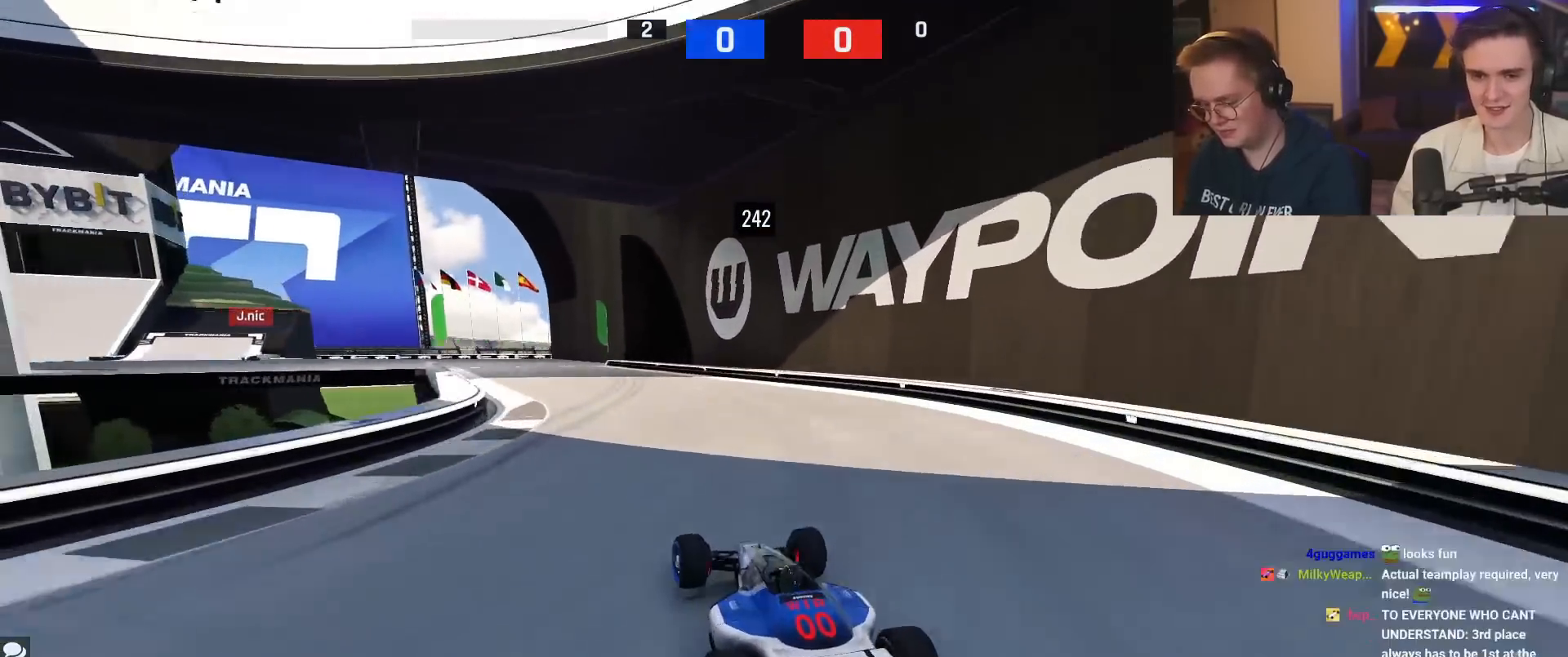
{"keys": ["up"], "events": [[117, "left", "down"], [217, "left", "up"], [301, "left", "down"], [401, "brake", "up"], [501, "left", "up"]]}
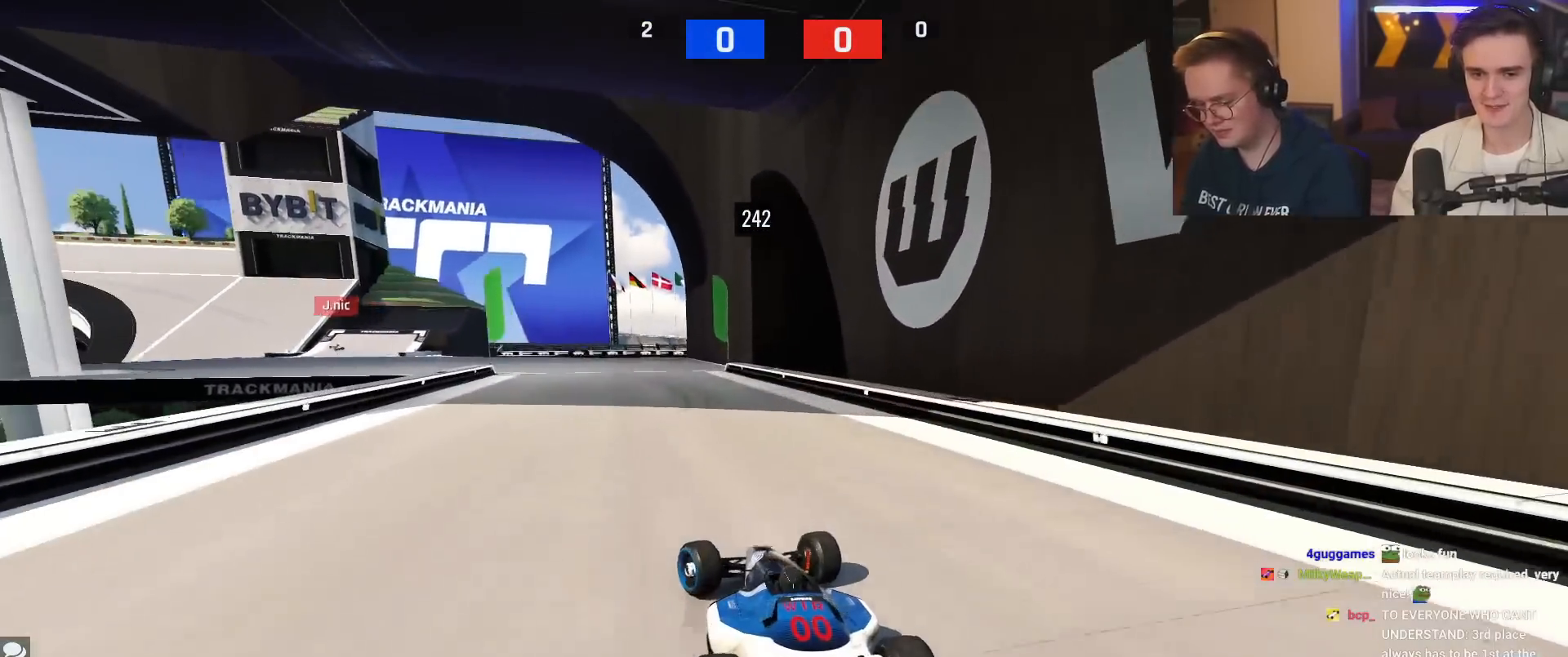
{"keys": ["up"], "events": [[83, "left", "down"], [317, "left", "up"]]}